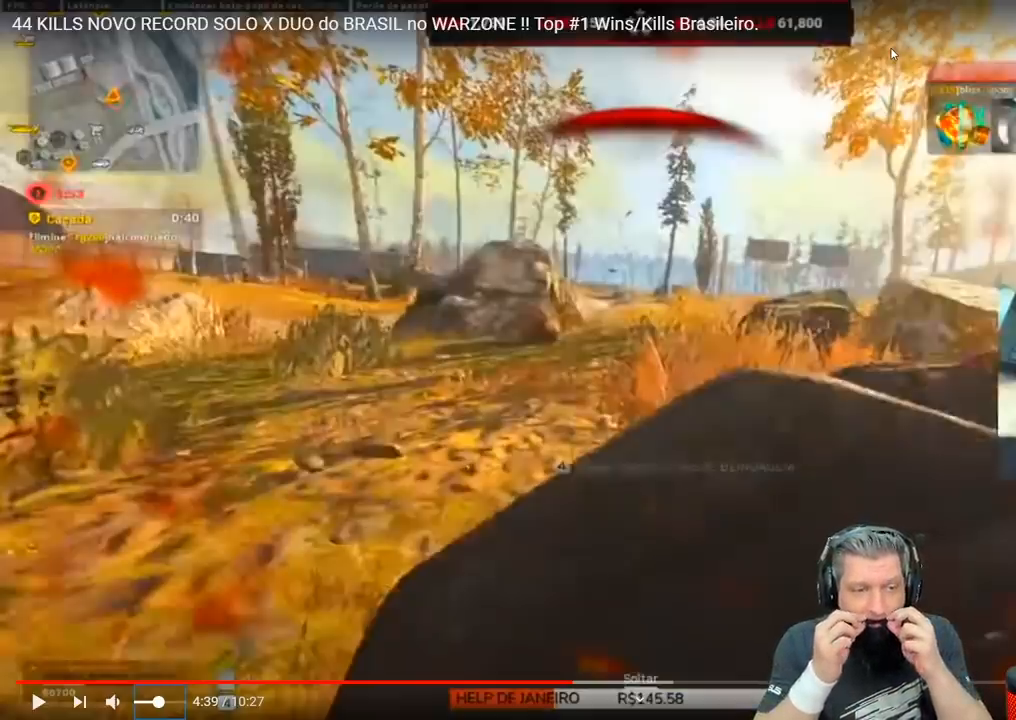
Gameplay with keyboard; each line is a JSON object with the keys held at the frame after it. "events" lists presses ("down") and releases ("up") of "1", "2", "3", "4", "5", "a", "alt", "c", "caps_lock", "ctrl", "d", "e", "f", "g", "q", "r", "s", "shift", "space", "t", "tab", "v", "w", "x" and "z" between this image and that frame as [ms after this image, input, new state], when the widget could be followed in between. No other keys are recorded. Mouse input is not recorded.
{"keys": ["ctrl", "w"], "events": []}
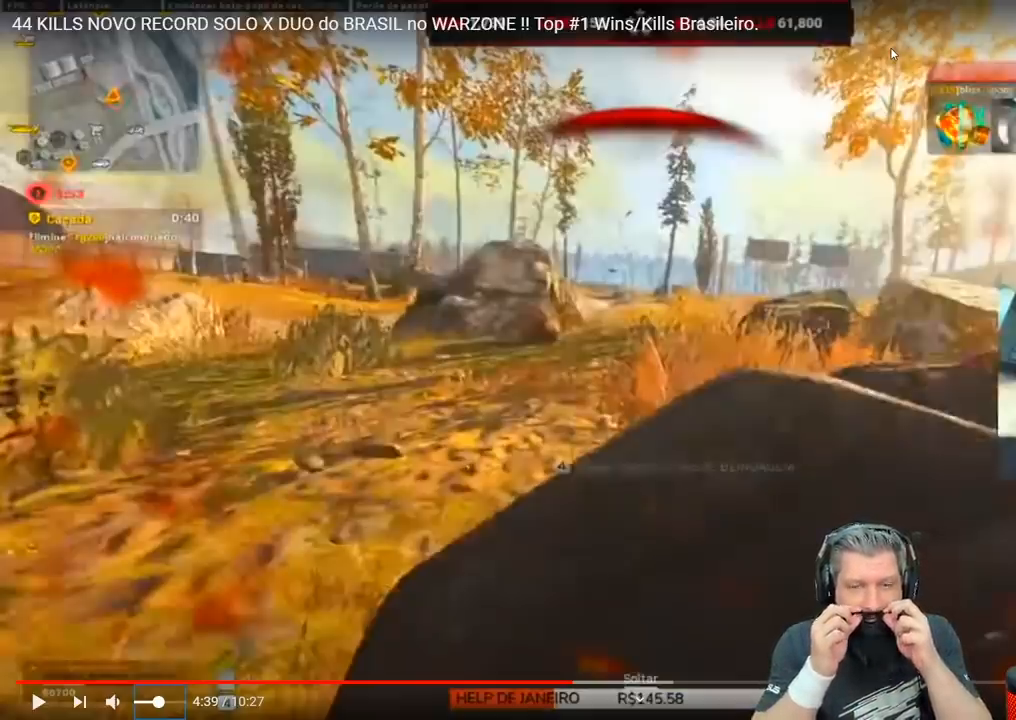
{"keys": ["ctrl", "w"], "events": []}
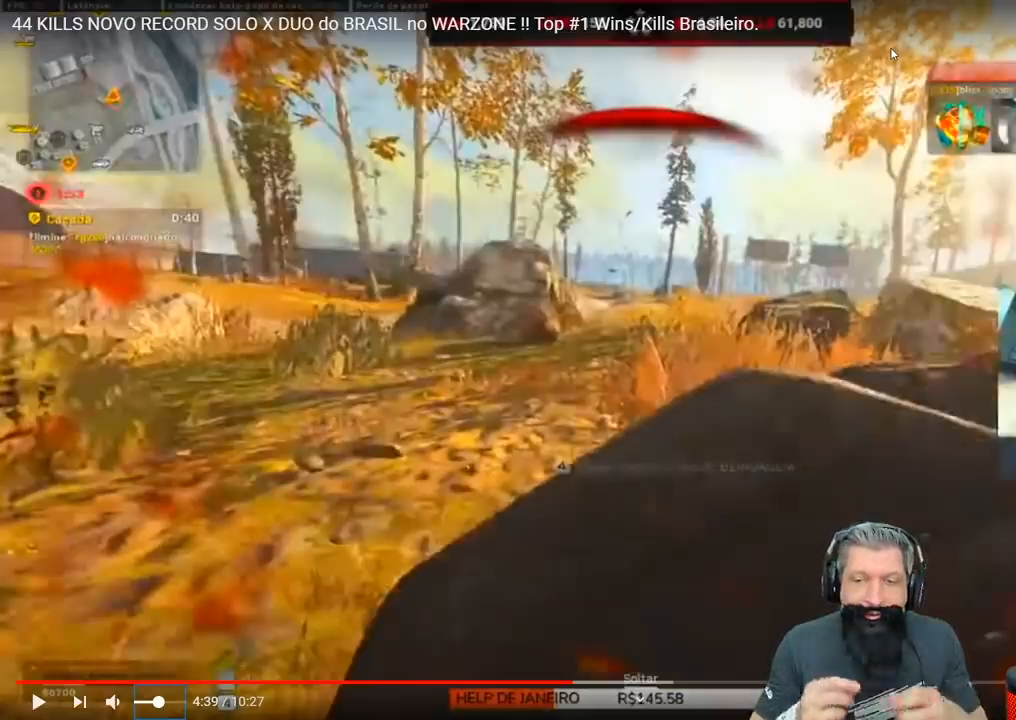
{"keys": ["ctrl", "w"], "events": []}
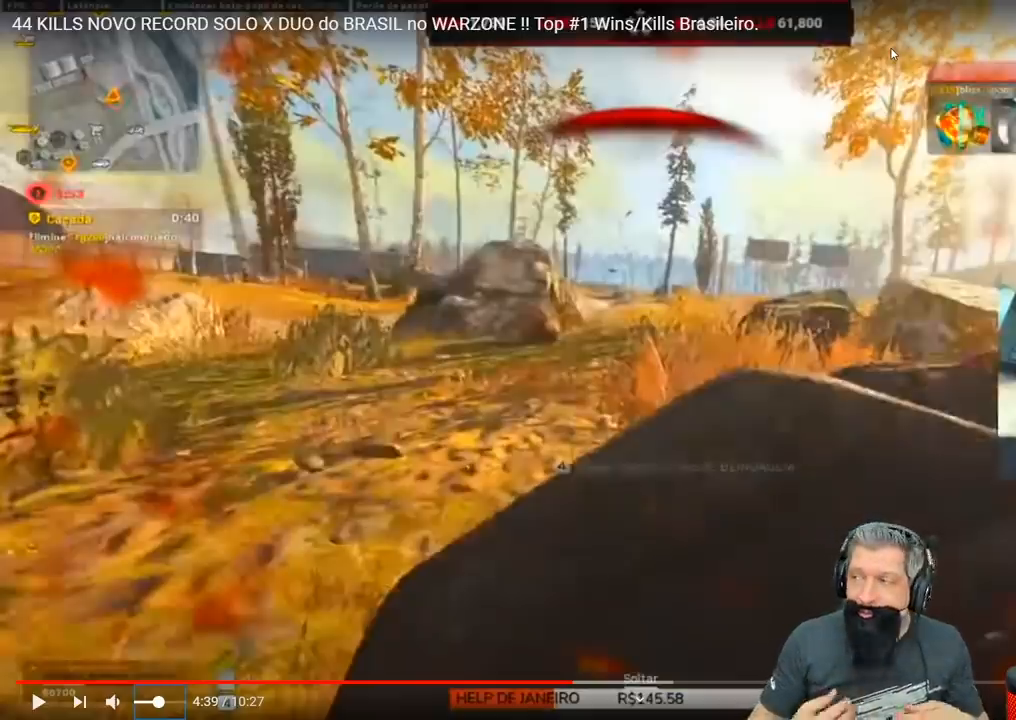
{"keys": ["ctrl", "w"], "events": []}
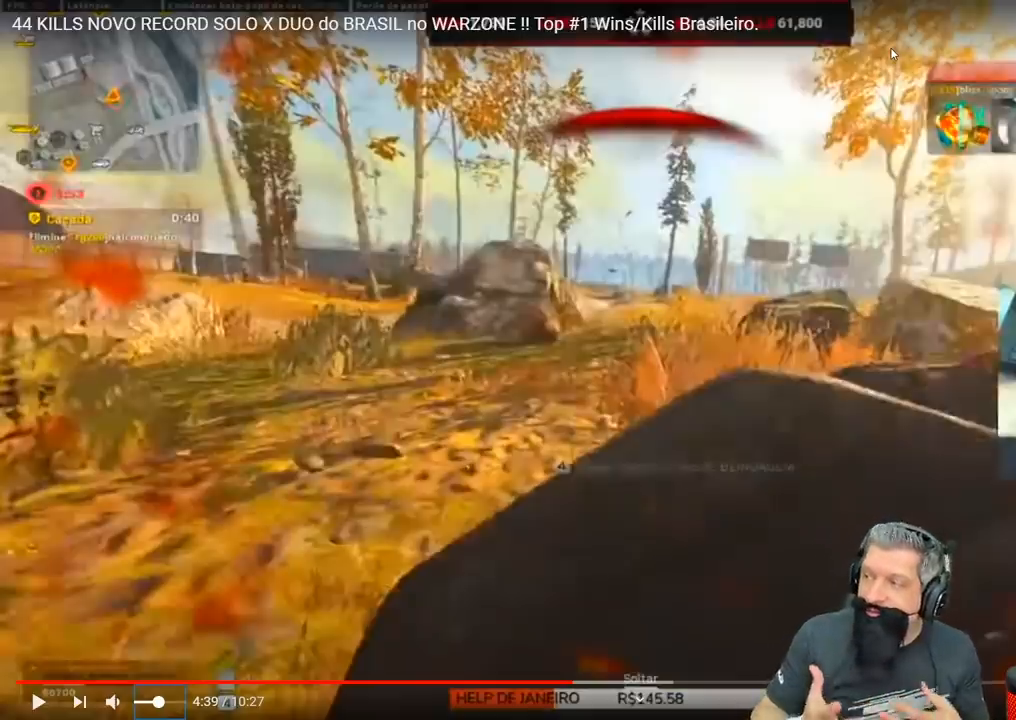
{"keys": ["ctrl", "w"], "events": []}
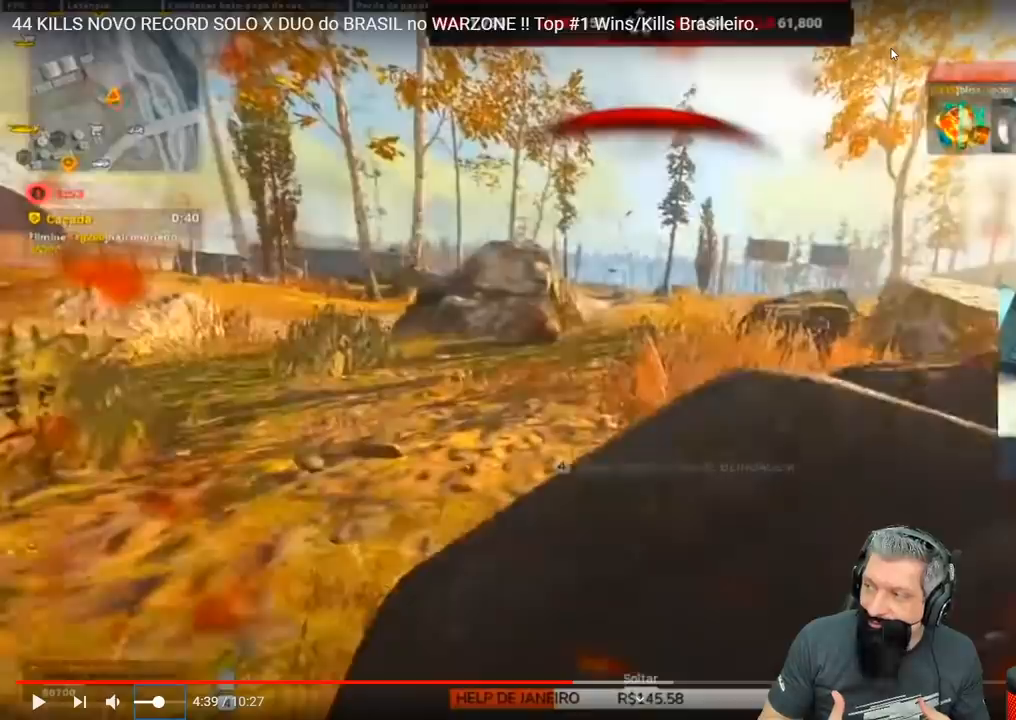
{"keys": ["ctrl", "w"], "events": []}
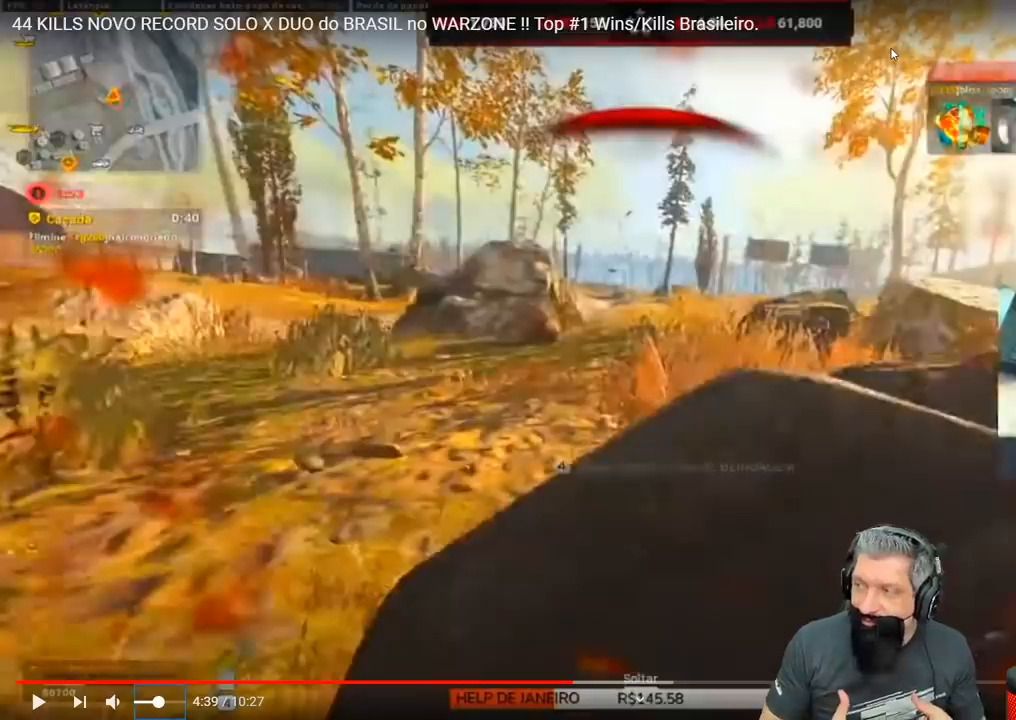
{"keys": ["ctrl", "w"], "events": []}
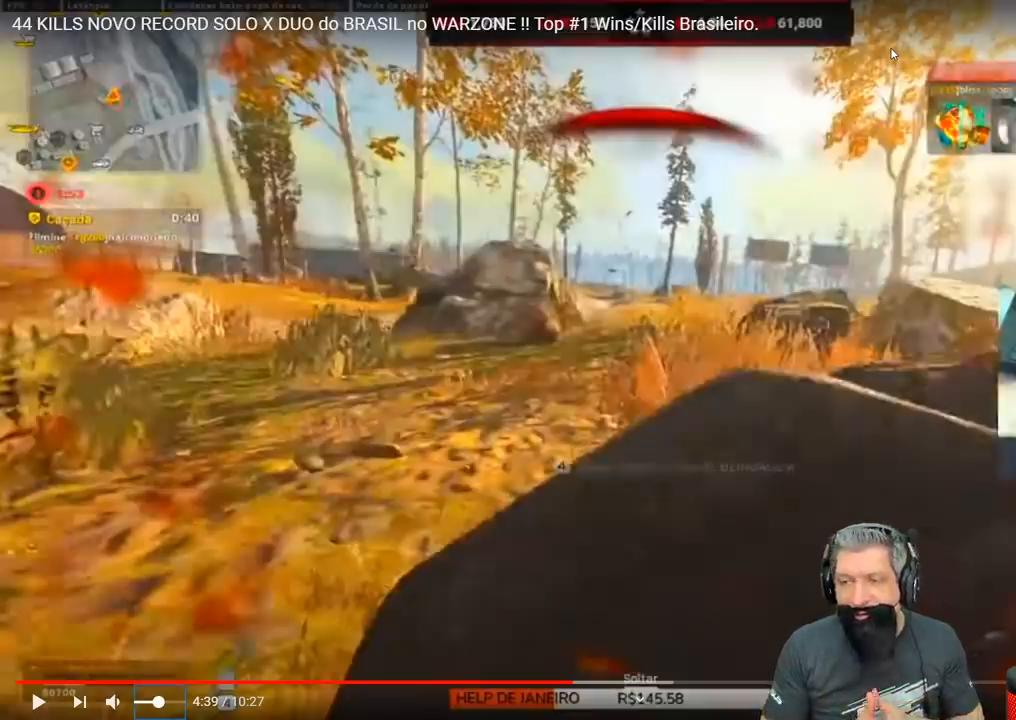
{"keys": ["ctrl", "w"], "events": []}
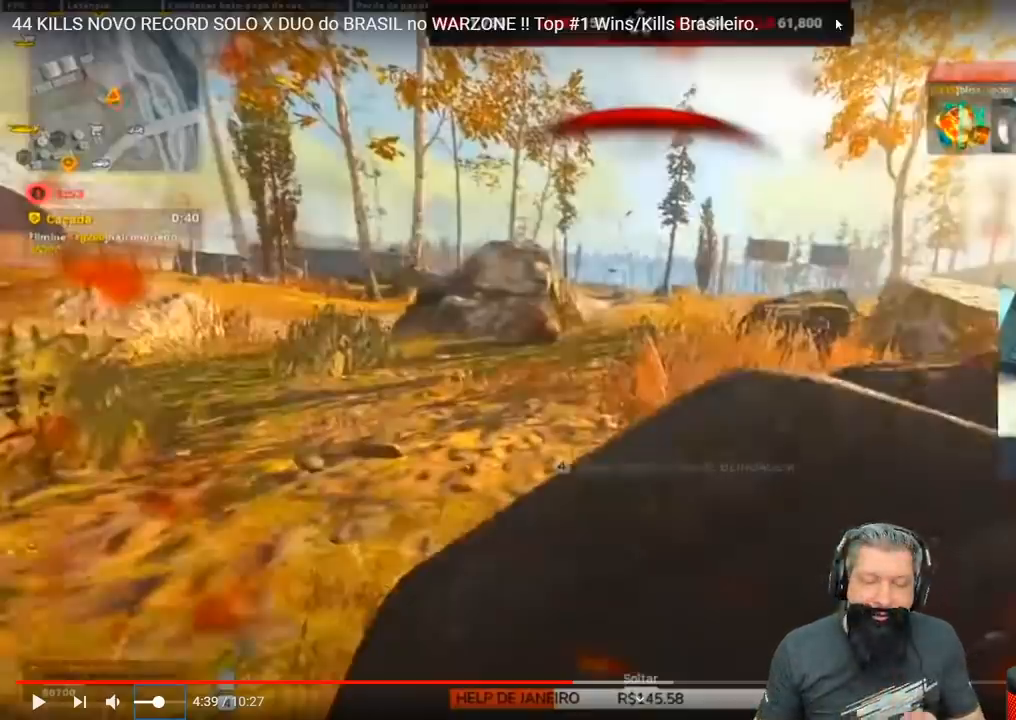
{"keys": ["ctrl", "w"], "events": []}
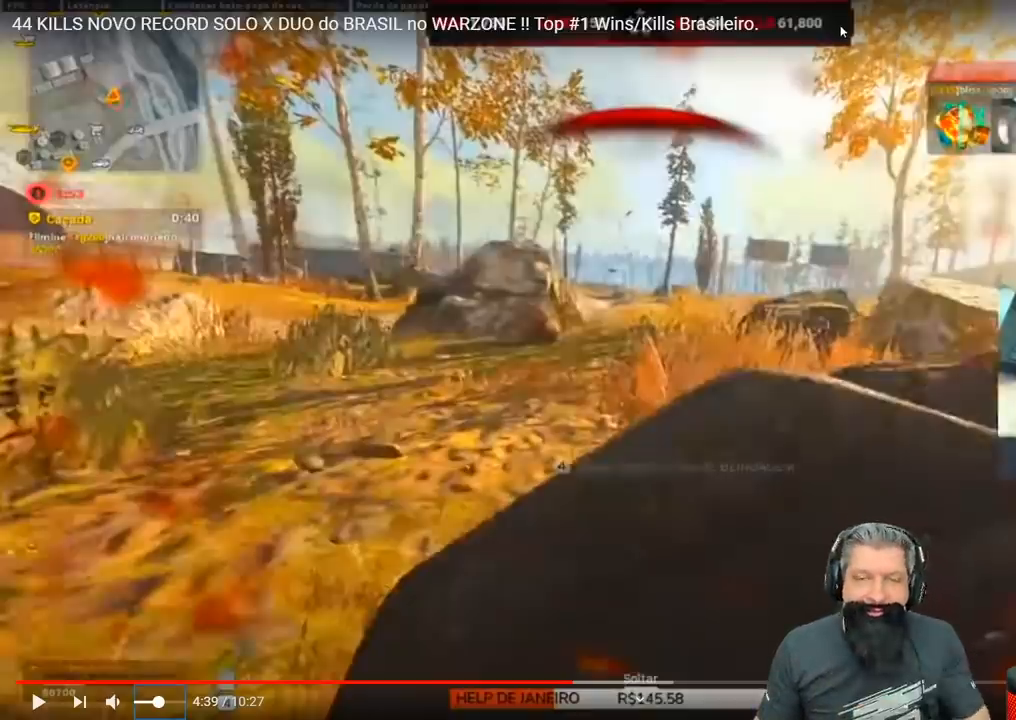
{"keys": ["ctrl", "w"], "events": []}
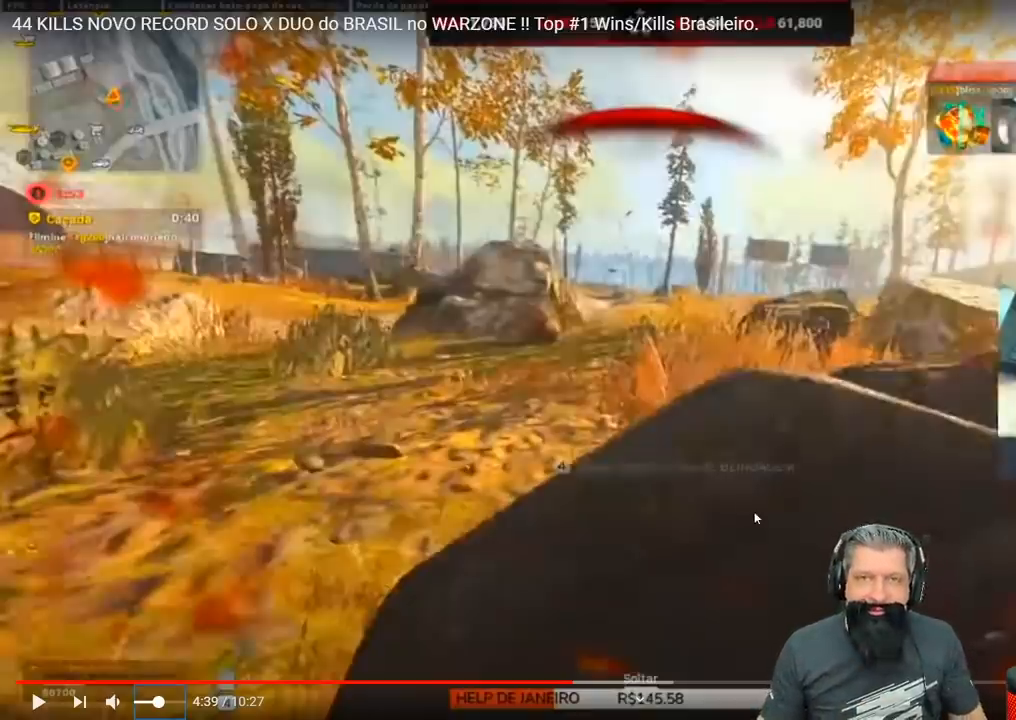
{"keys": ["ctrl", "w"], "events": []}
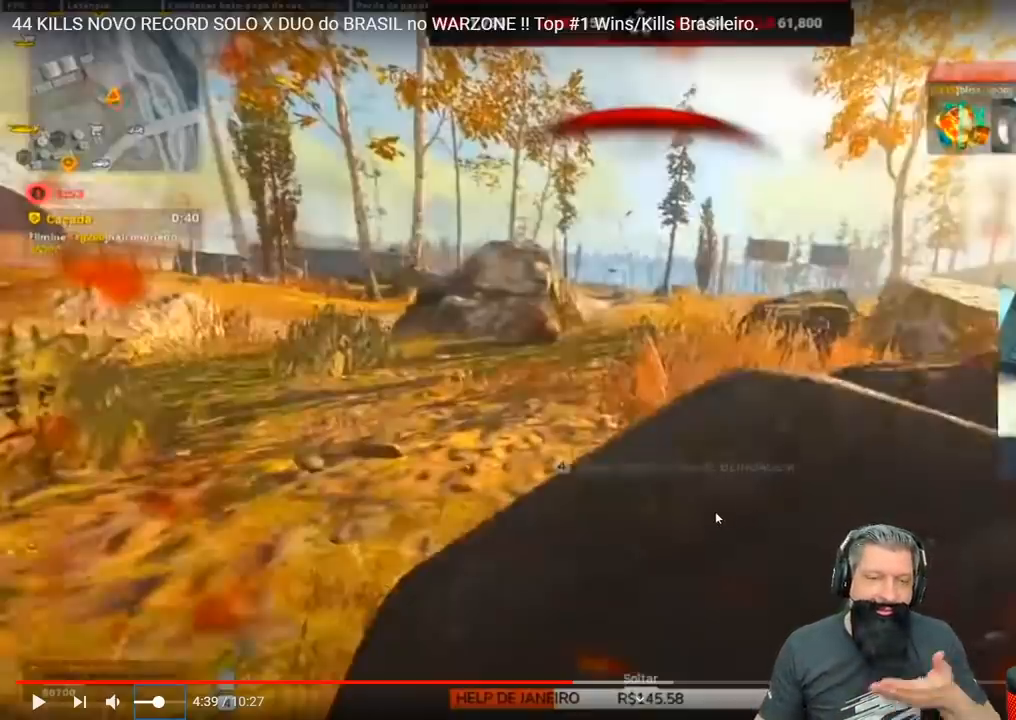
{"keys": ["ctrl", "w"], "events": []}
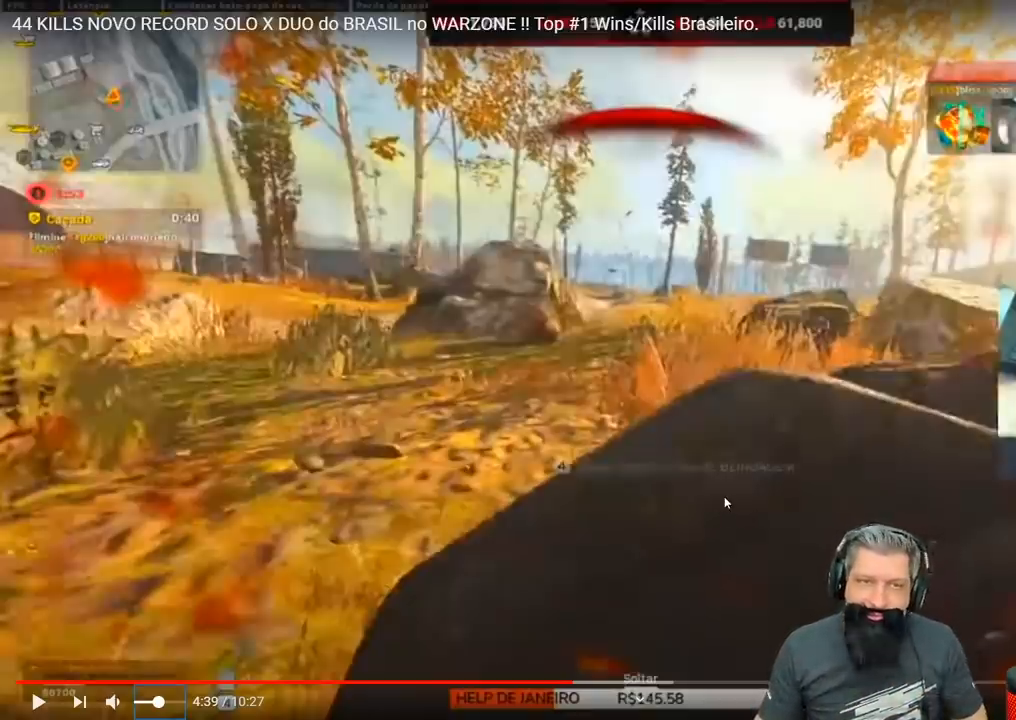
{"keys": ["ctrl", "w"], "events": []}
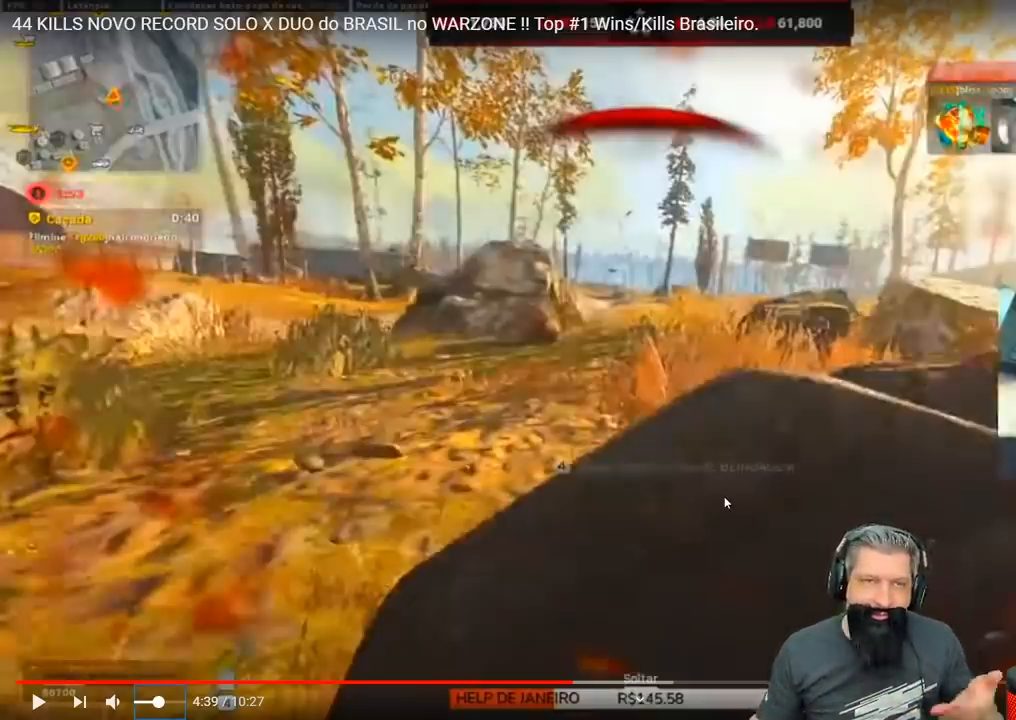
{"keys": ["ctrl", "w"], "events": []}
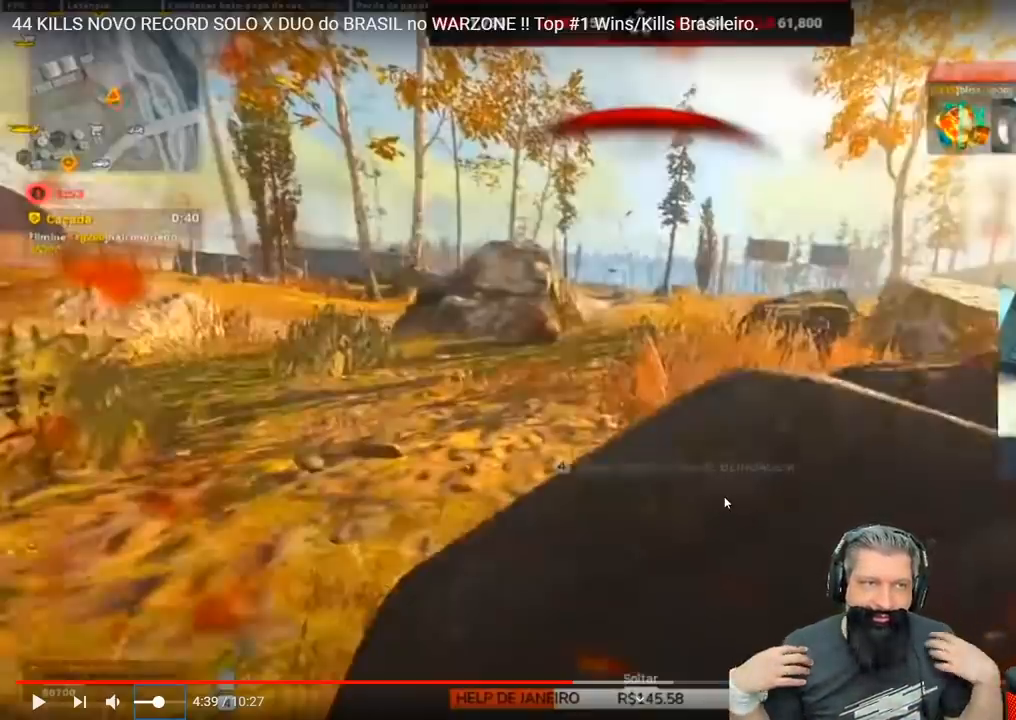
{"keys": ["ctrl", "w"], "events": []}
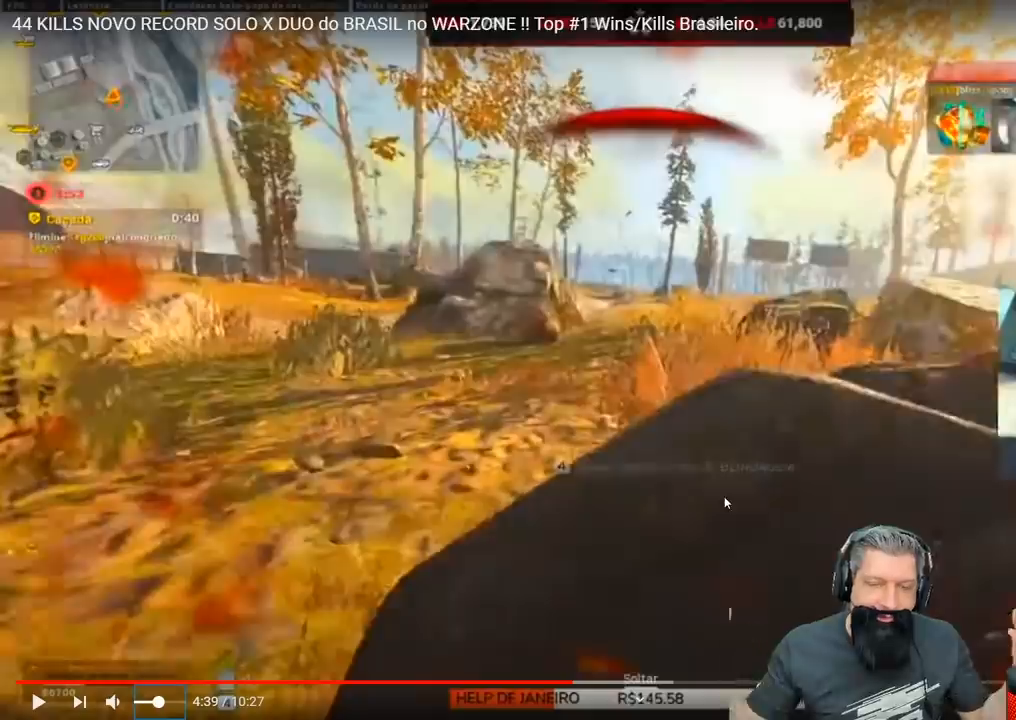
{"keys": ["ctrl", "w"], "events": []}
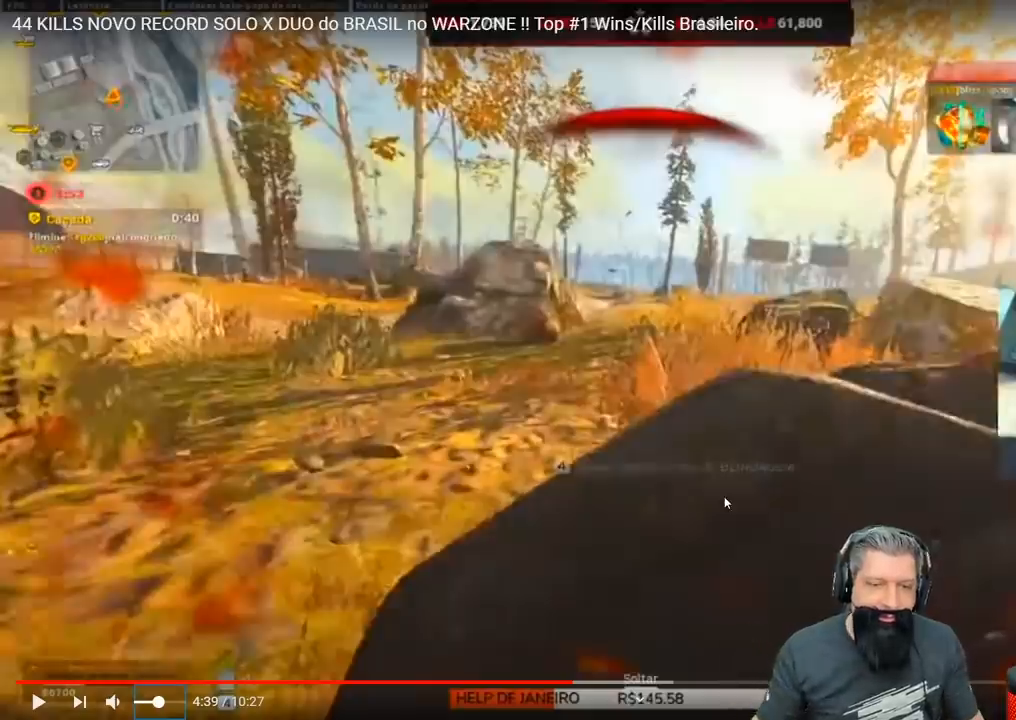
{"keys": ["ctrl", "w"], "events": []}
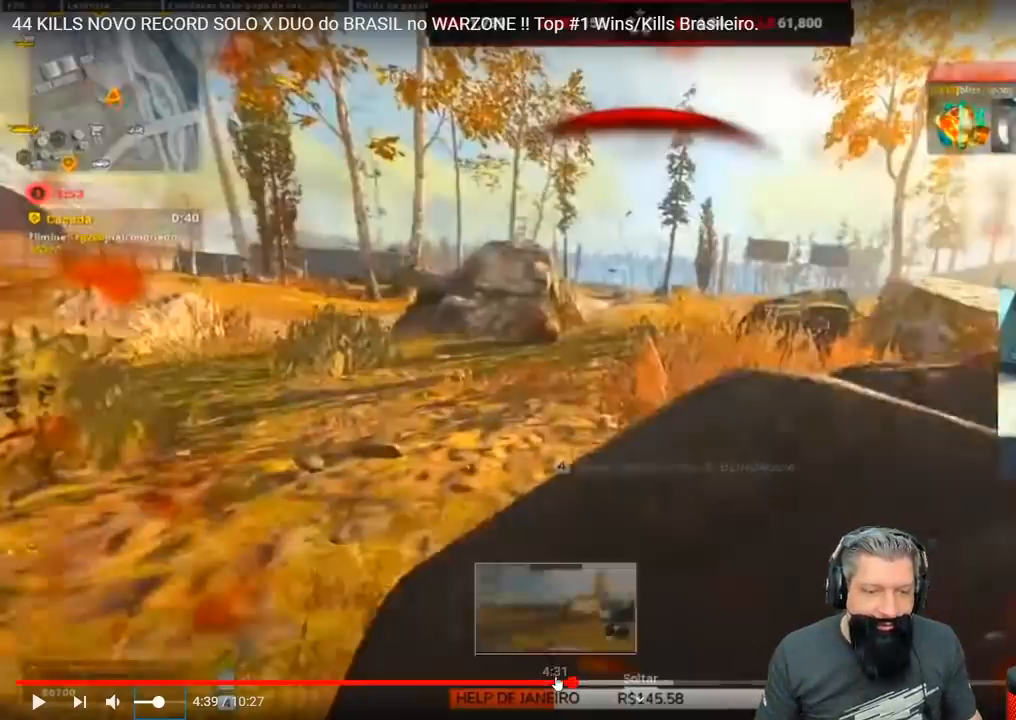
{"keys": ["d", "w"], "events": [[400, "ctrl", "up"], [400, "d", "down"]]}
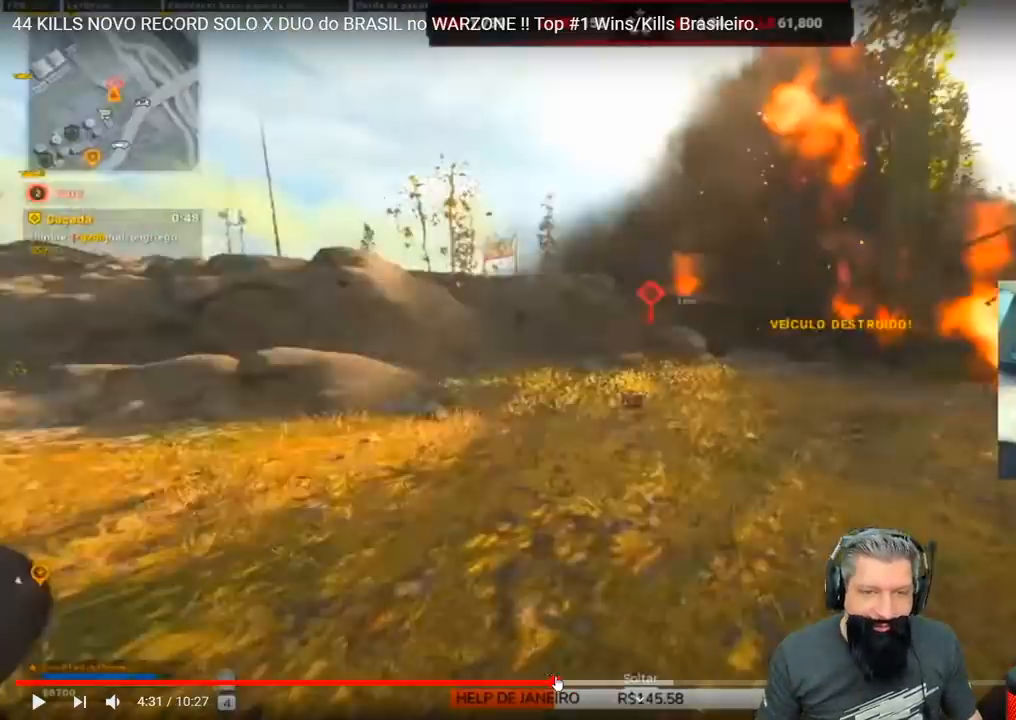
{"keys": ["d", "w"], "events": []}
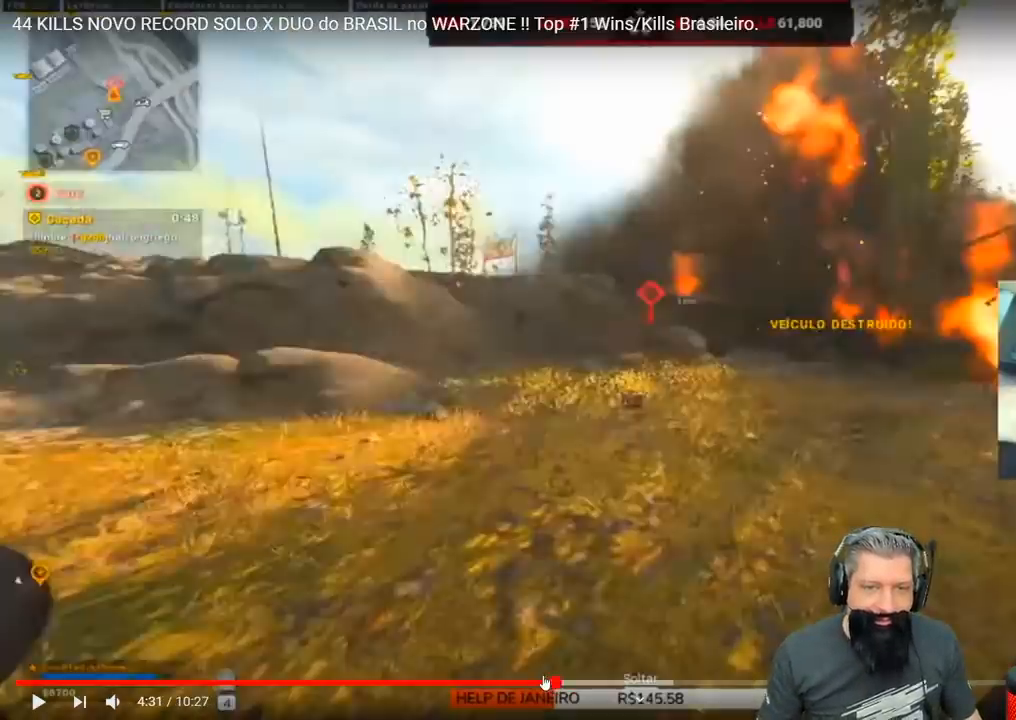
{"keys": ["s"], "events": [[400, "d", "up"], [400, "s", "down"], [400, "w", "up"]]}
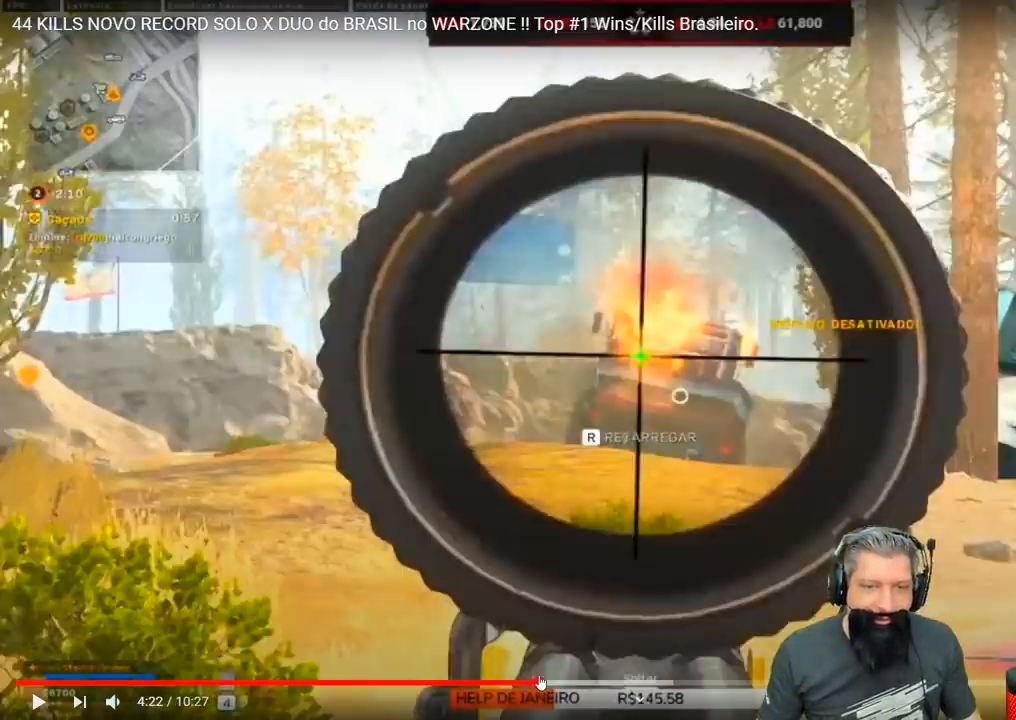
{"keys": ["s"], "events": []}
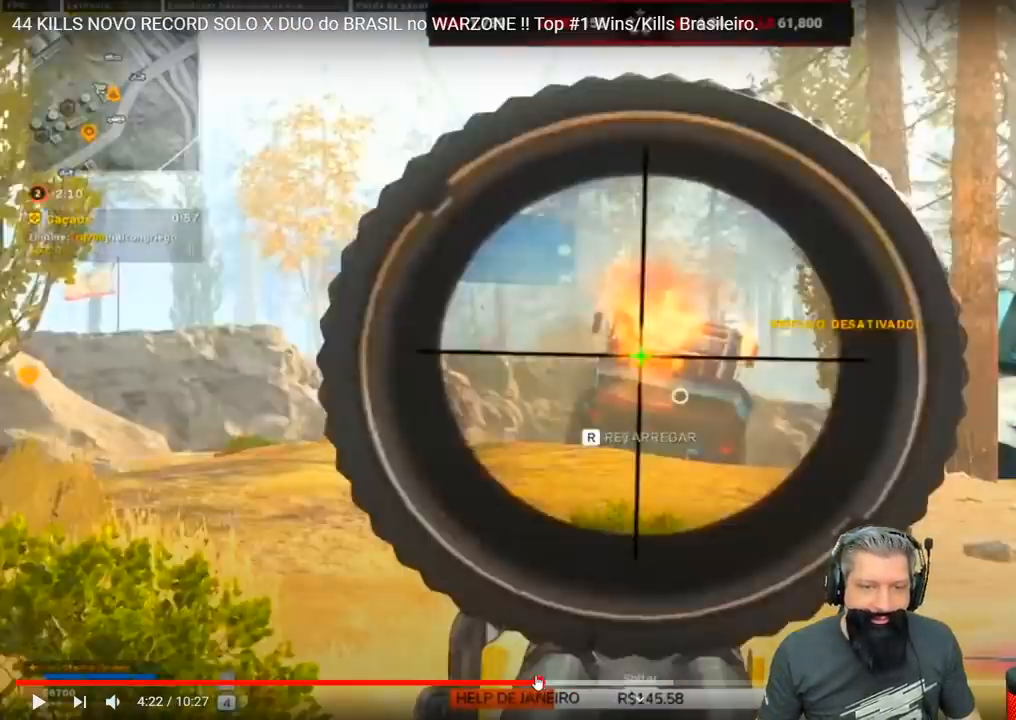
{"keys": ["w"], "events": [[400, "s", "up"], [400, "w", "down"]]}
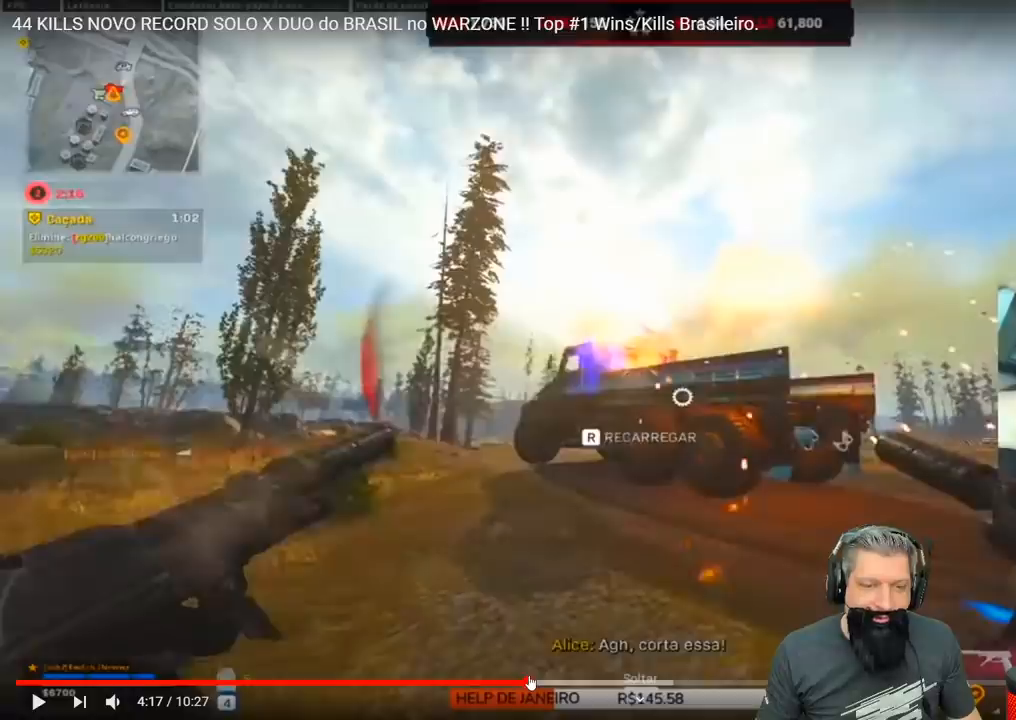
{"keys": ["w"], "events": []}
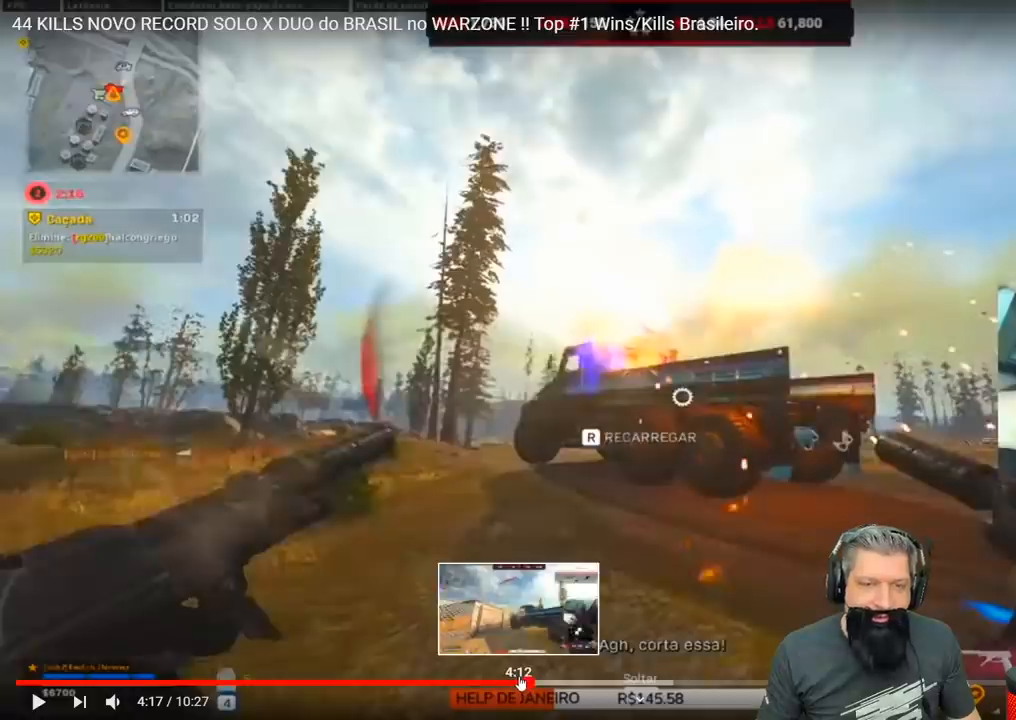
{"keys": ["w"], "events": []}
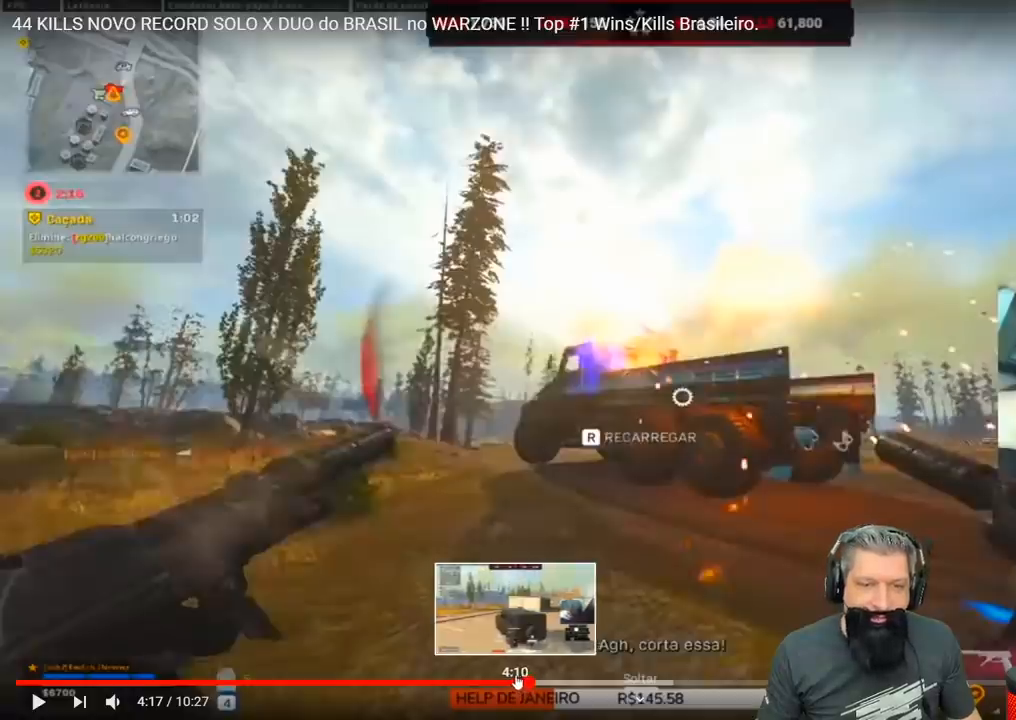
{"keys": ["w"], "events": []}
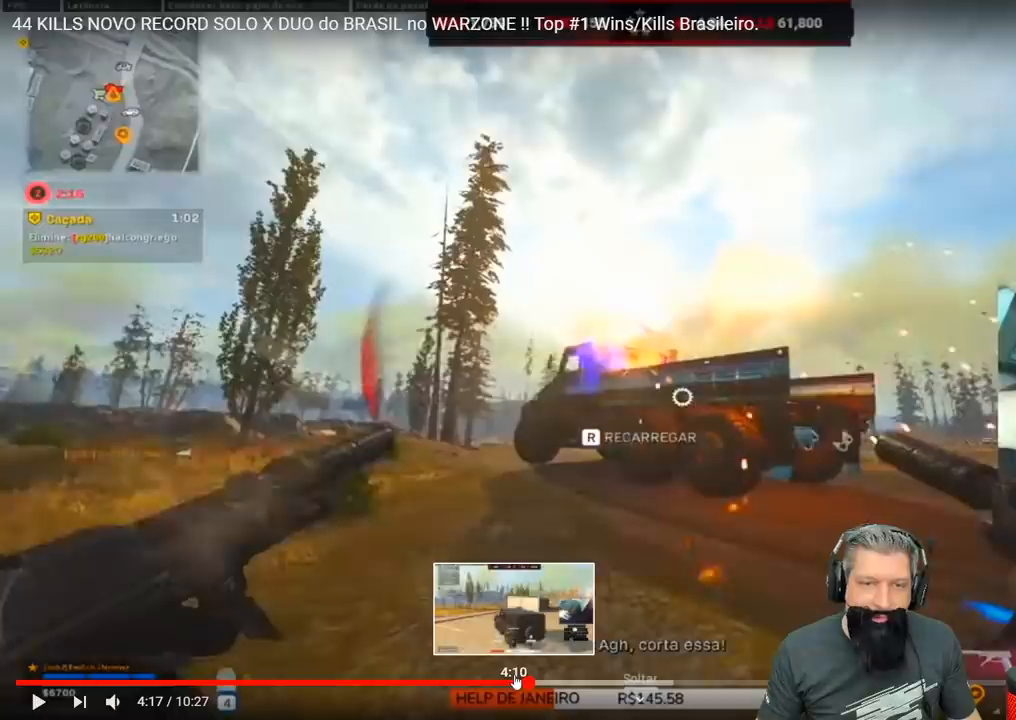
{"keys": ["w"], "events": []}
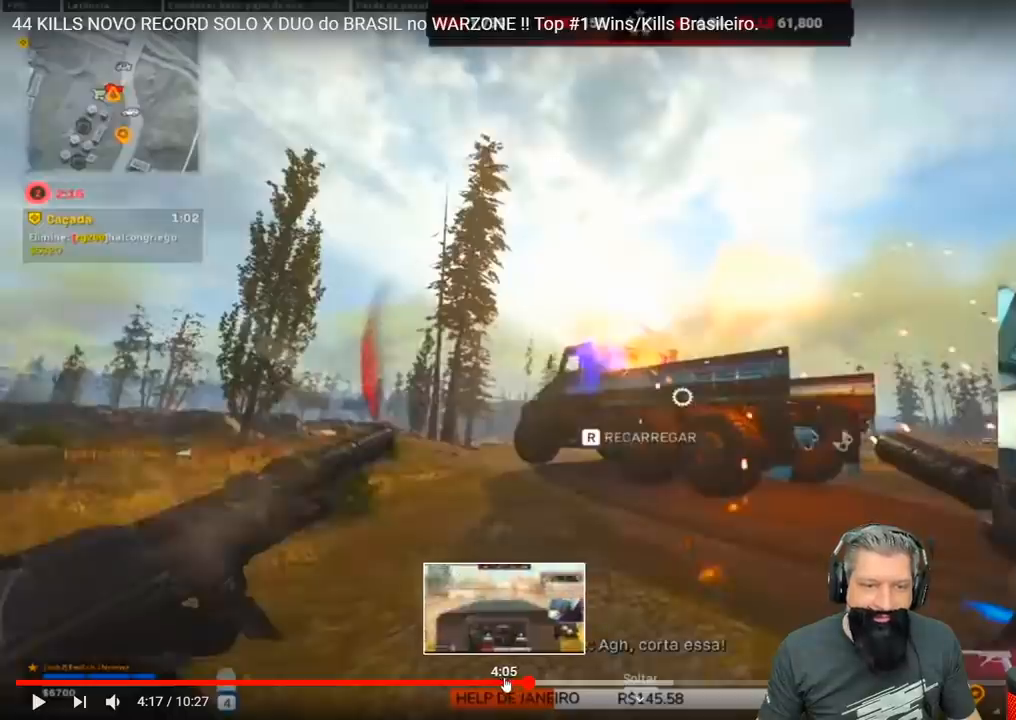
{"keys": ["w"], "events": []}
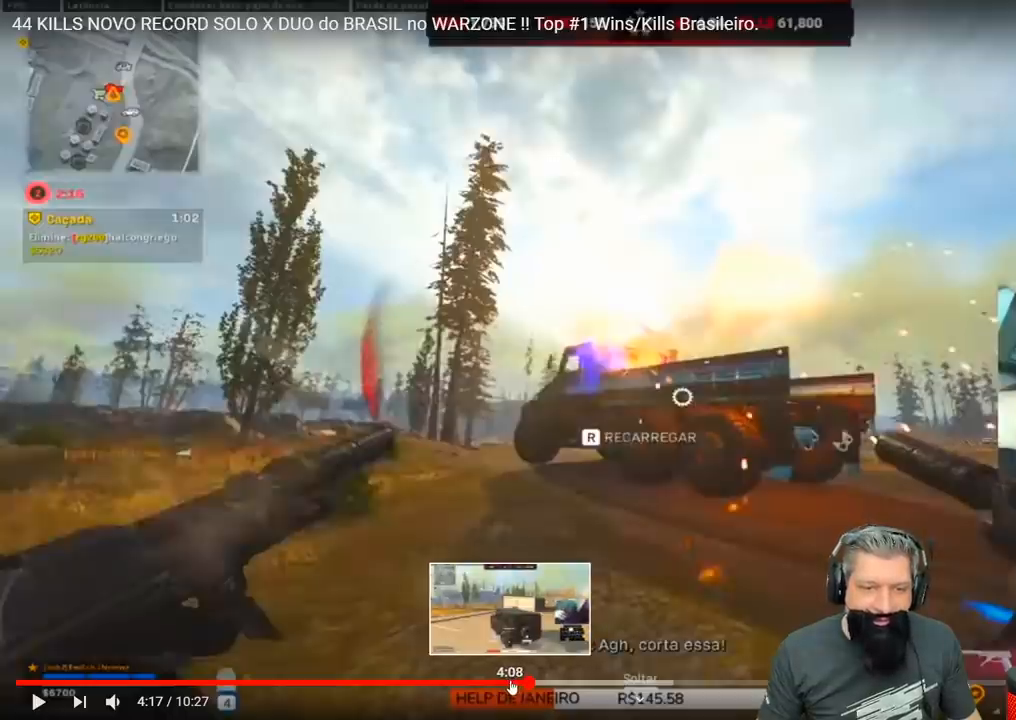
{"keys": ["a", "w"], "events": [[467, "a", "down"]]}
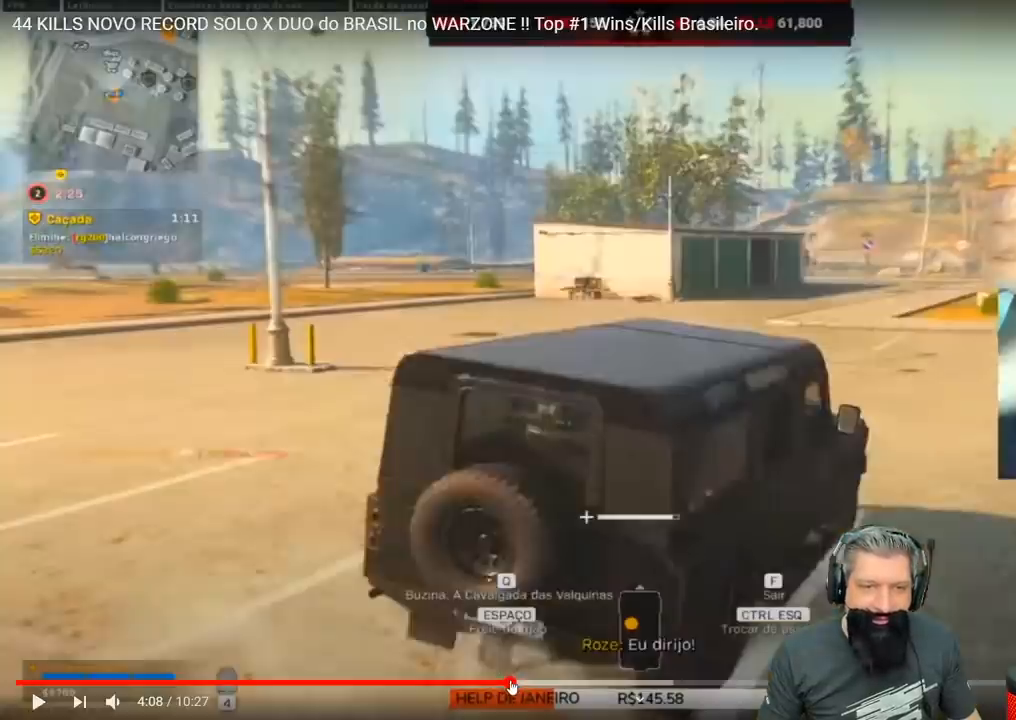
{"keys": ["a", "w"], "events": []}
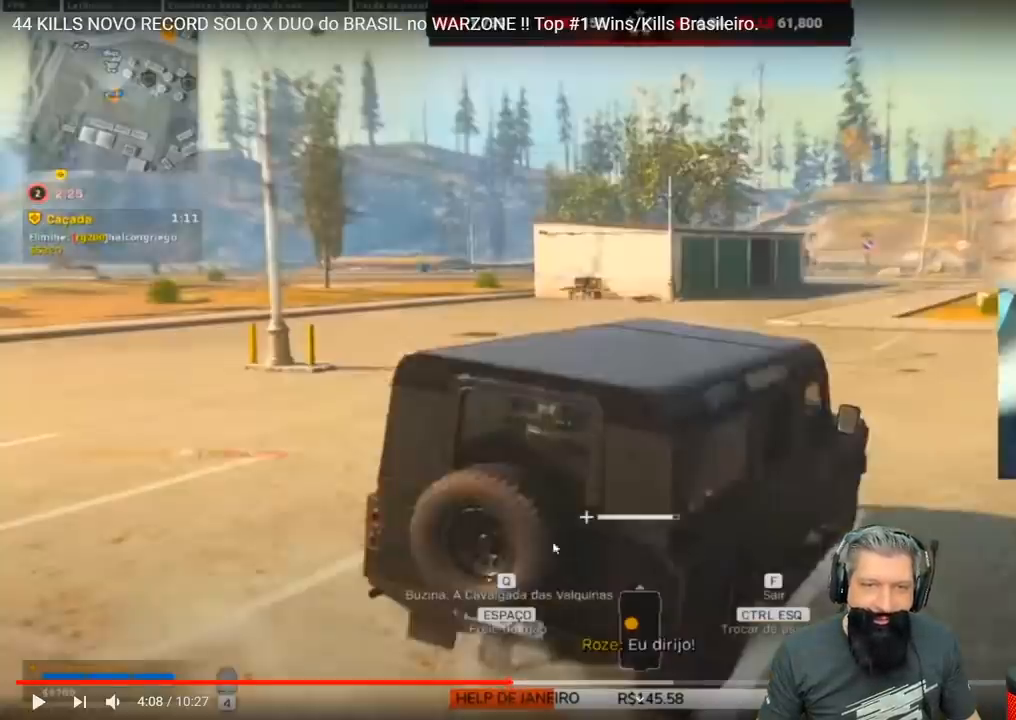
{"keys": ["a", "w"], "events": []}